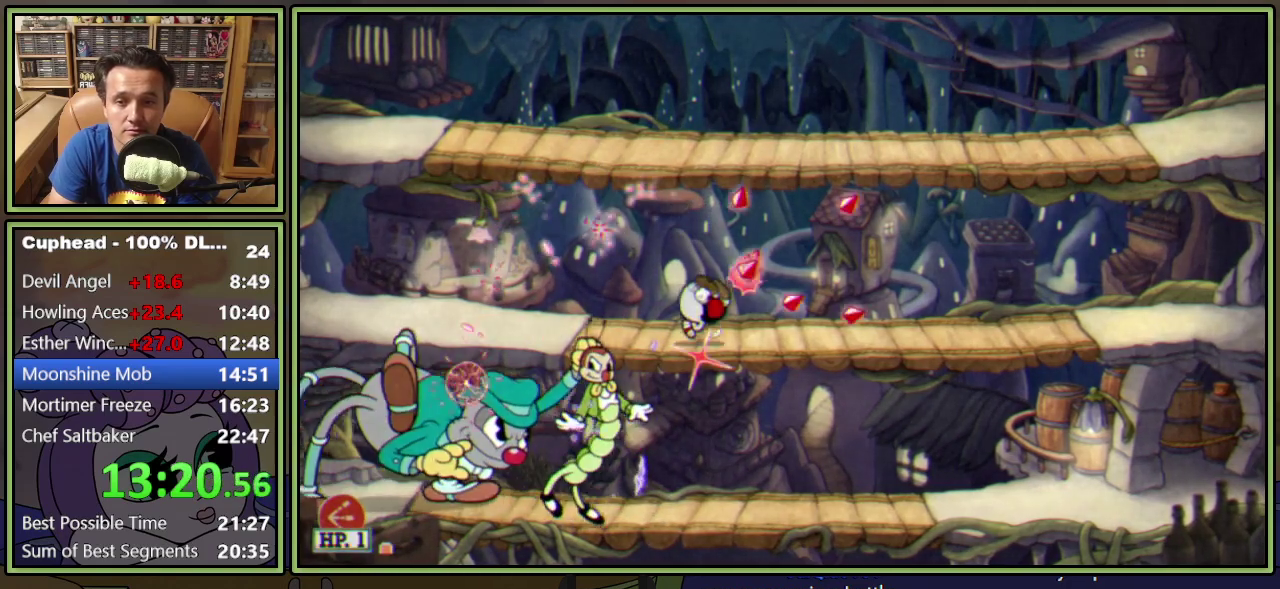
Gameplay with a controller (Xbox layout); each line is a JSON object with the inputs held at the frame after it. "events" lists button and stick changes between this image and that frame as [ms after this image, input, new state], when the widget could be followed in between. Not read: L3 R3 left_stick right_stick.
{"buttons": ["L1", "DPAD_LEFT"], "events": [[17, "DPAD_LEFT", "down"], [83, "A", "up"], [184, "A", "down"], [250, "A", "up"], [267, "DPAD_UP", "up"]]}
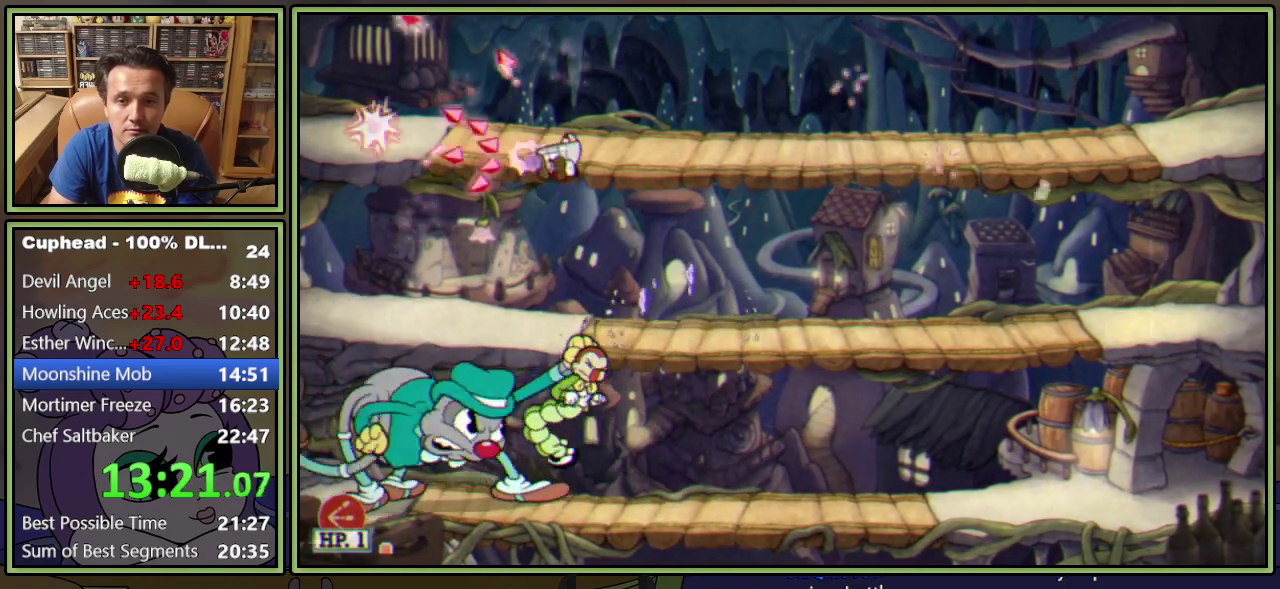
{"buttons": ["L1", "R1", "DPAD_DOWN"], "events": [[116, "DPAD_DOWN", "down"], [116, "R1", "down"], [133, "DPAD_LEFT", "up"]]}
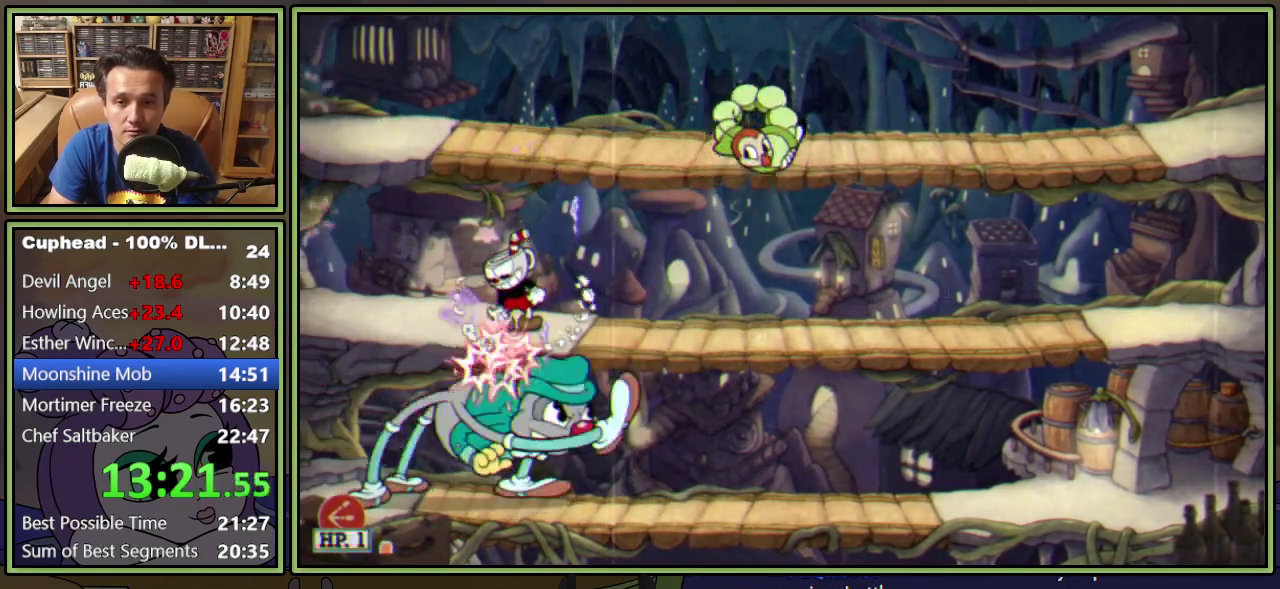
{"buttons": ["L1", "R1", "DPAD_DOWN", "DPAD_RIGHT"], "events": [[434, "DPAD_RIGHT", "down"]]}
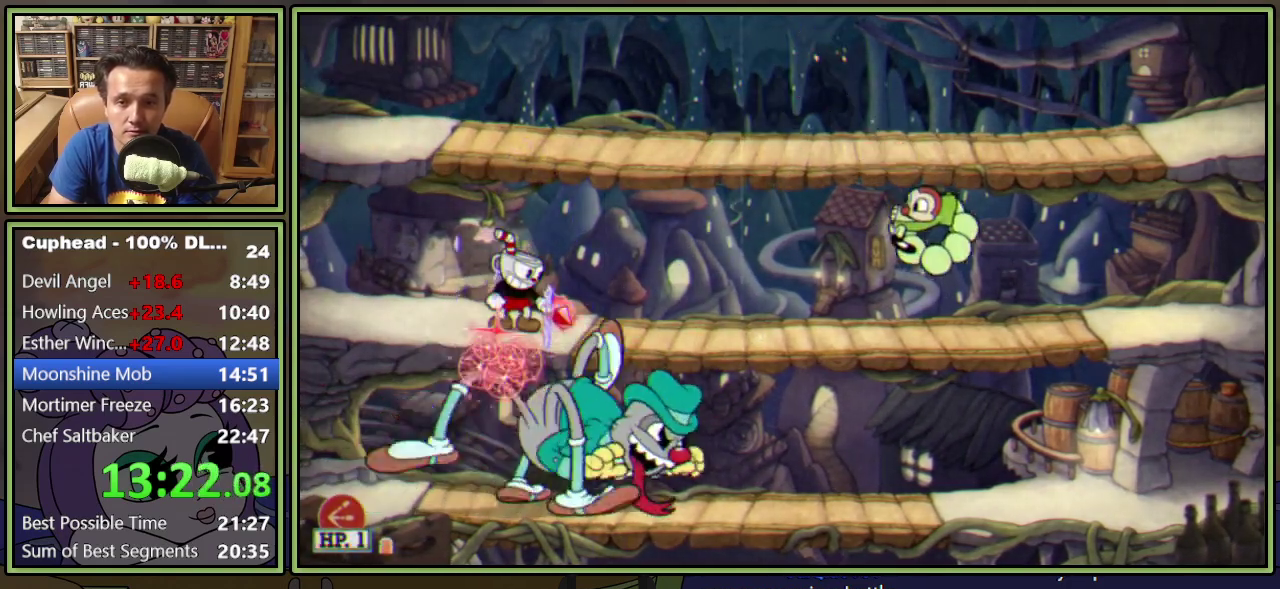
{"buttons": ["L1", "DPAD_RIGHT"], "events": [[116, "A", "down"], [133, "R1", "up"], [200, "A", "up"], [250, "DPAD_DOWN", "up"]]}
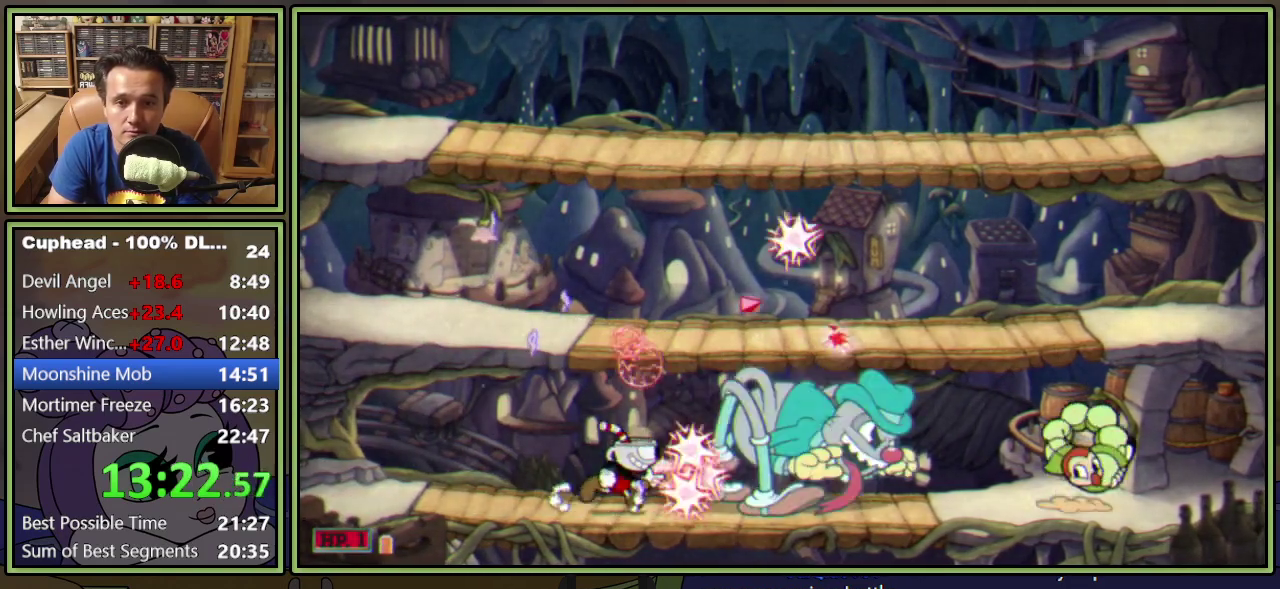
{"buttons": ["L1", "DPAD_RIGHT"], "events": []}
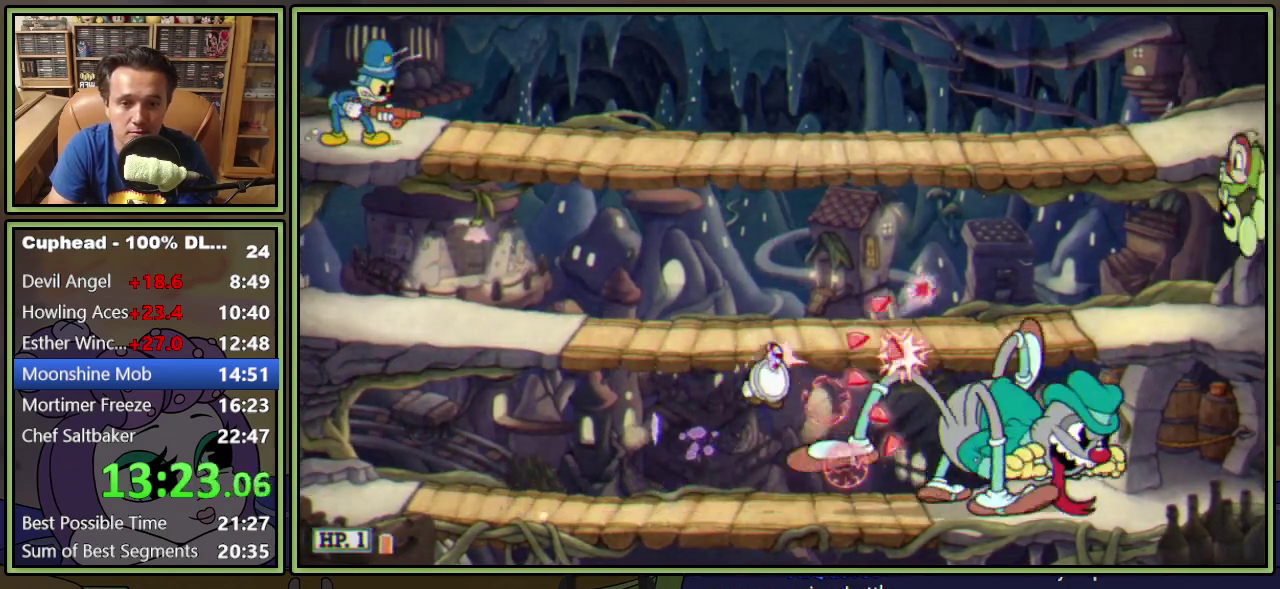
{"buttons": ["L1", "DPAD_RIGHT"], "events": [[133, "A", "down"], [183, "A", "up"]]}
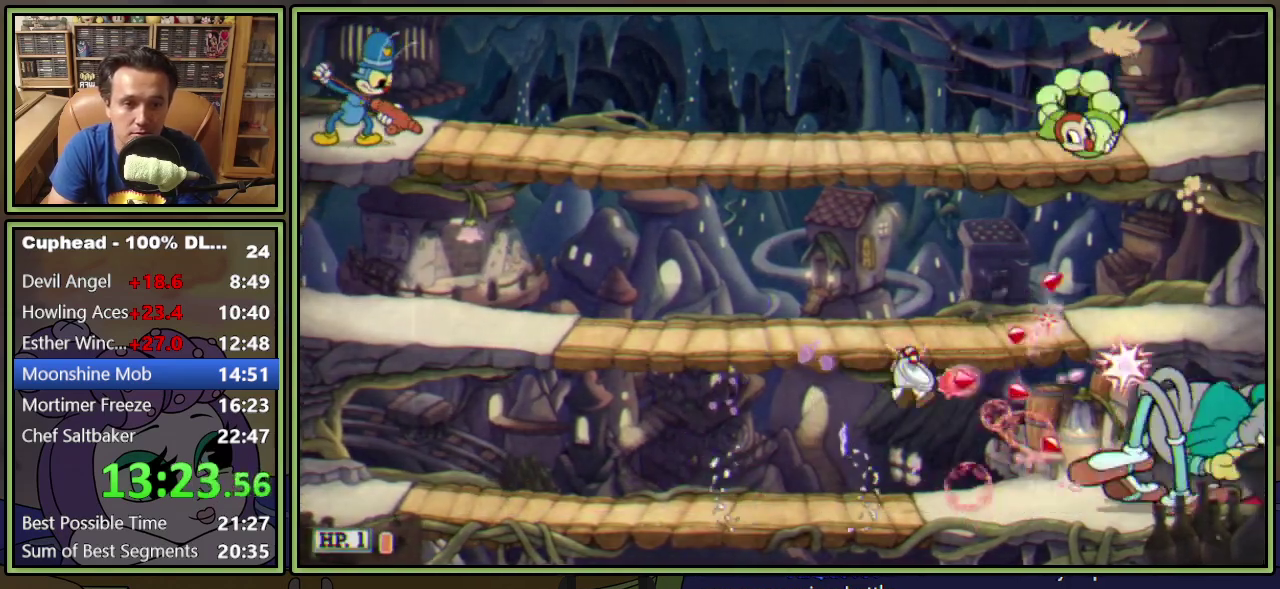
{"buttons": ["L1", "DPAD_UP"], "events": [[317, "DPAD_UP", "down"], [484, "DPAD_RIGHT", "up"]]}
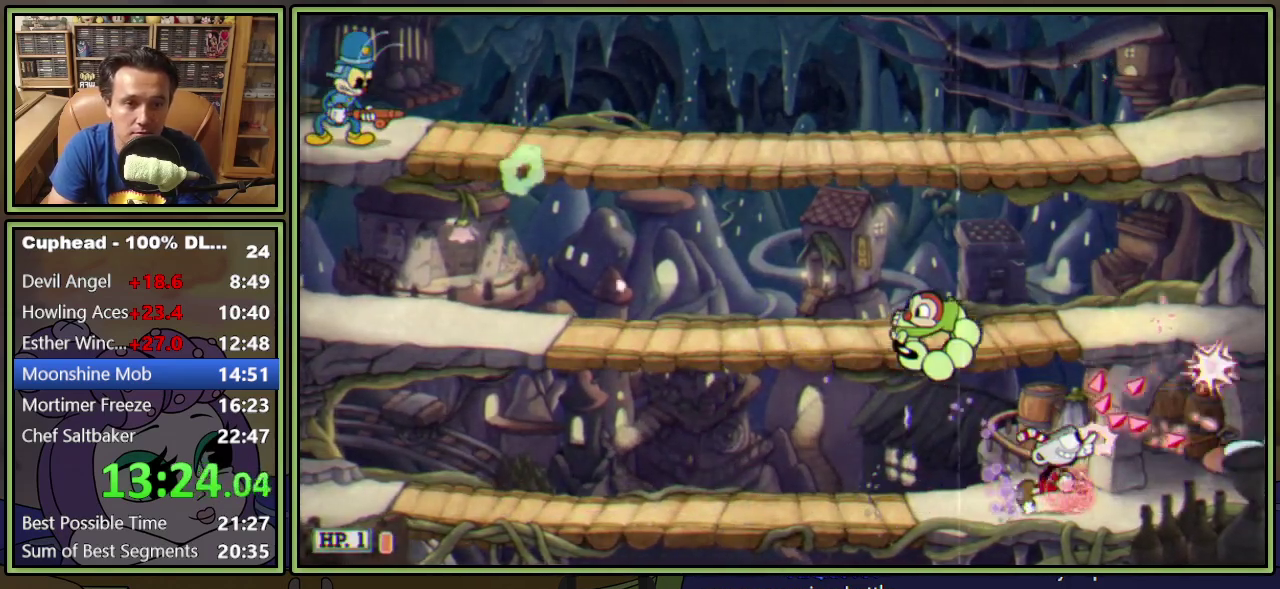
{"buttons": ["L1", "DPAD_UP"], "events": []}
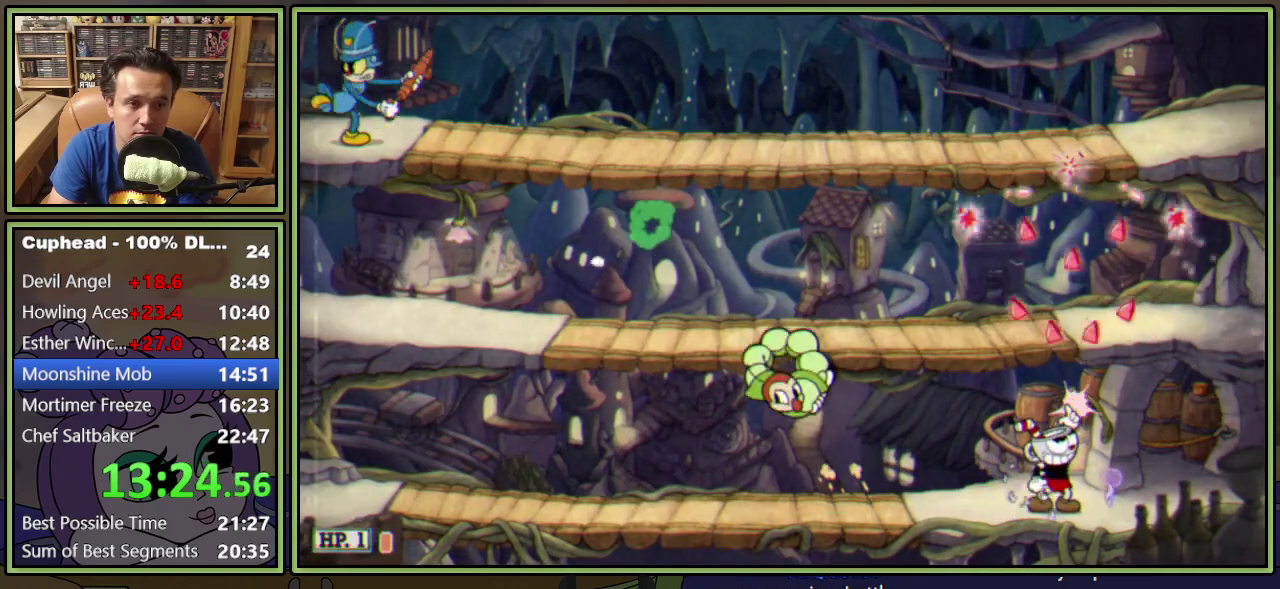
{"buttons": ["A", "L1", "DPAD_UP", "DPAD_LEFT"], "events": [[350, "DPAD_LEFT", "down"], [484, "A", "down"]]}
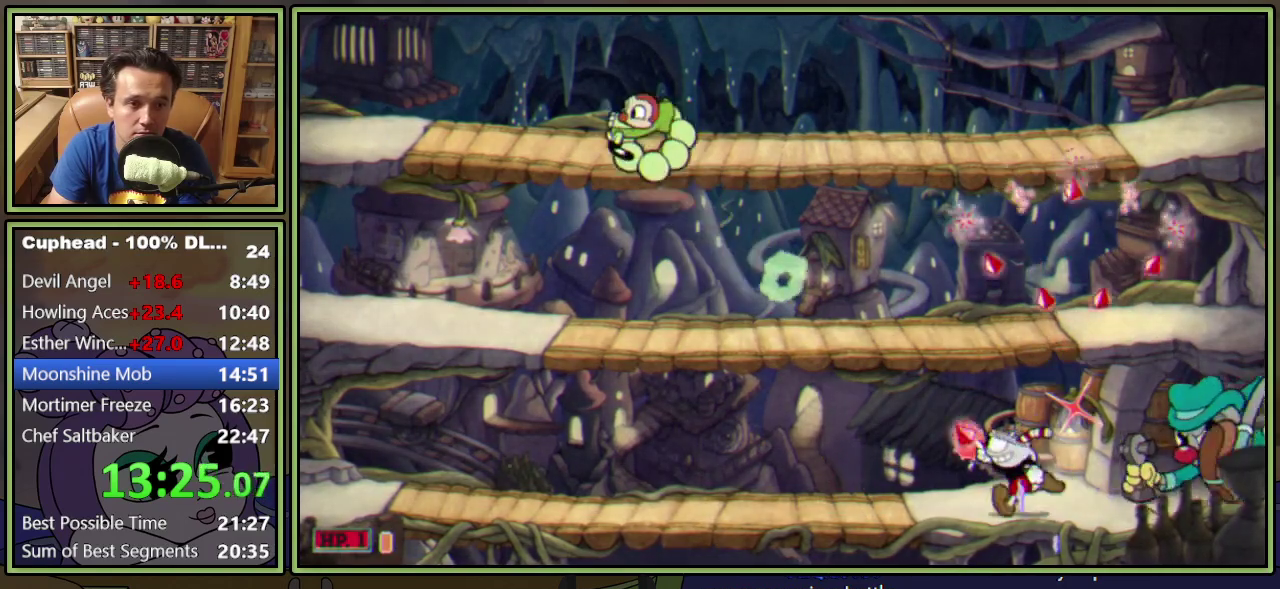
{"buttons": ["L1", "R1", "DPAD_DOWN"], "events": [[33, "DPAD_LEFT", "up"], [66, "DPAD_RIGHT", "down"], [66, "DPAD_UP", "up"], [250, "DPAD_RIGHT", "up"], [317, "A", "up"], [350, "DPAD_DOWN", "down"], [350, "R1", "down"]]}
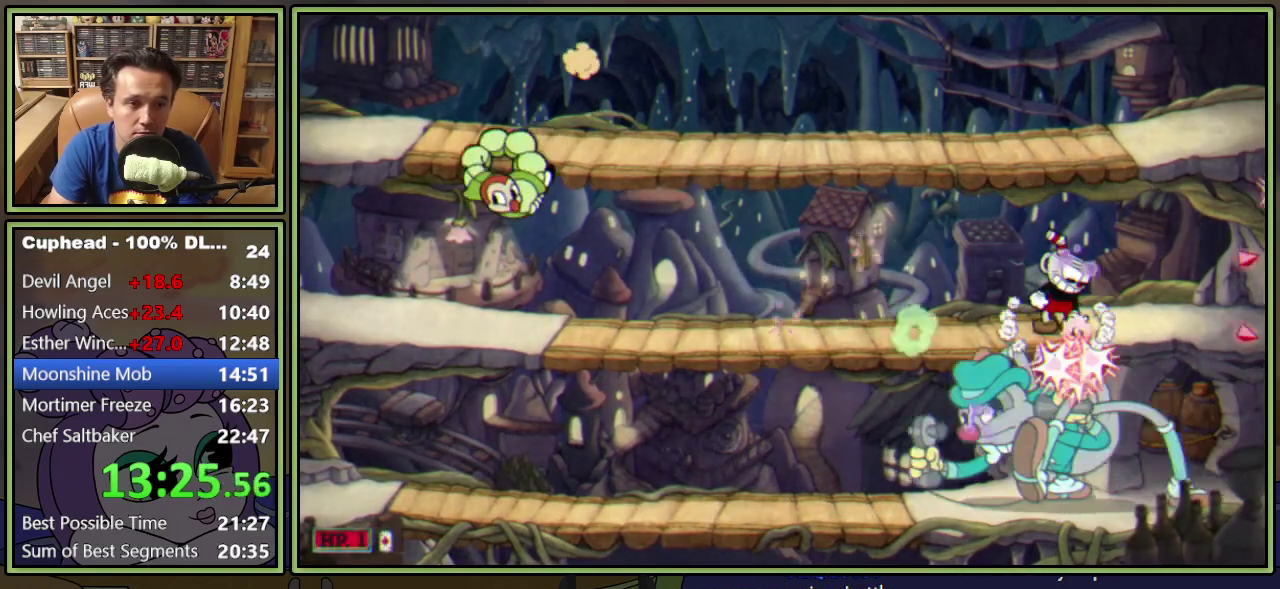
{"buttons": ["L1", "DPAD_DOWN", "DPAD_LEFT"], "events": [[200, "DPAD_LEFT", "down"], [234, "DPAD_DOWN", "up"], [350, "DPAD_DOWN", "down"], [384, "R1", "up"]]}
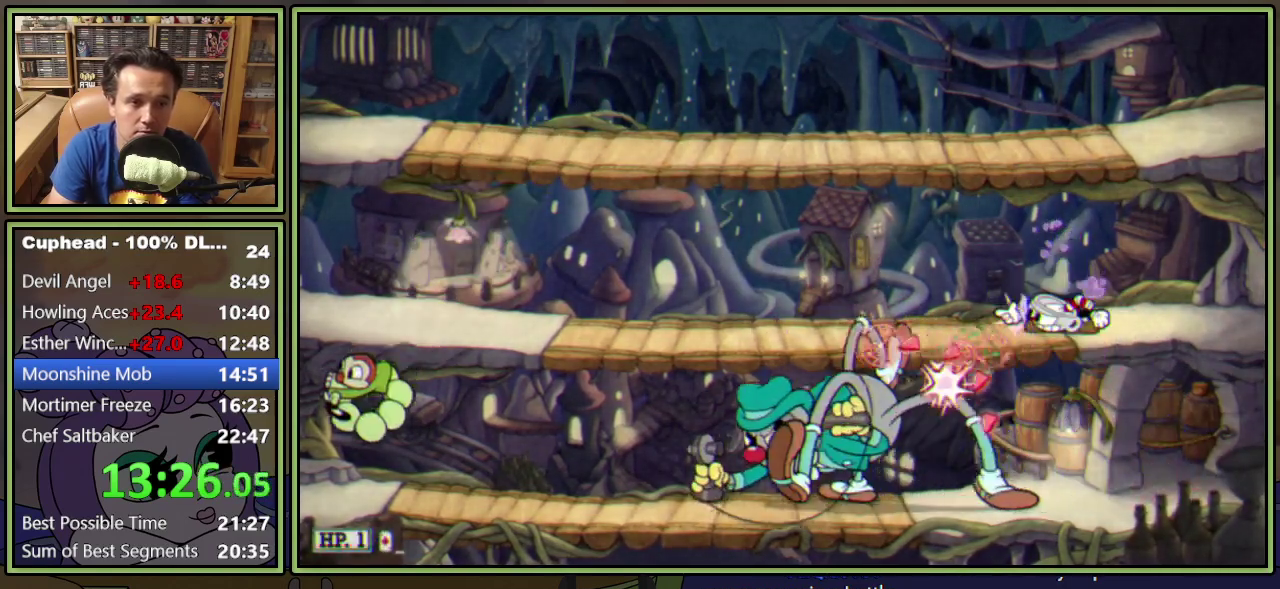
{"buttons": ["L1", "DPAD_LEFT"], "events": [[16, "DPAD_DOWN", "up"], [216, "DPAD_DOWN", "down"], [266, "A", "down"], [333, "A", "up"], [350, "DPAD_DOWN", "up"]]}
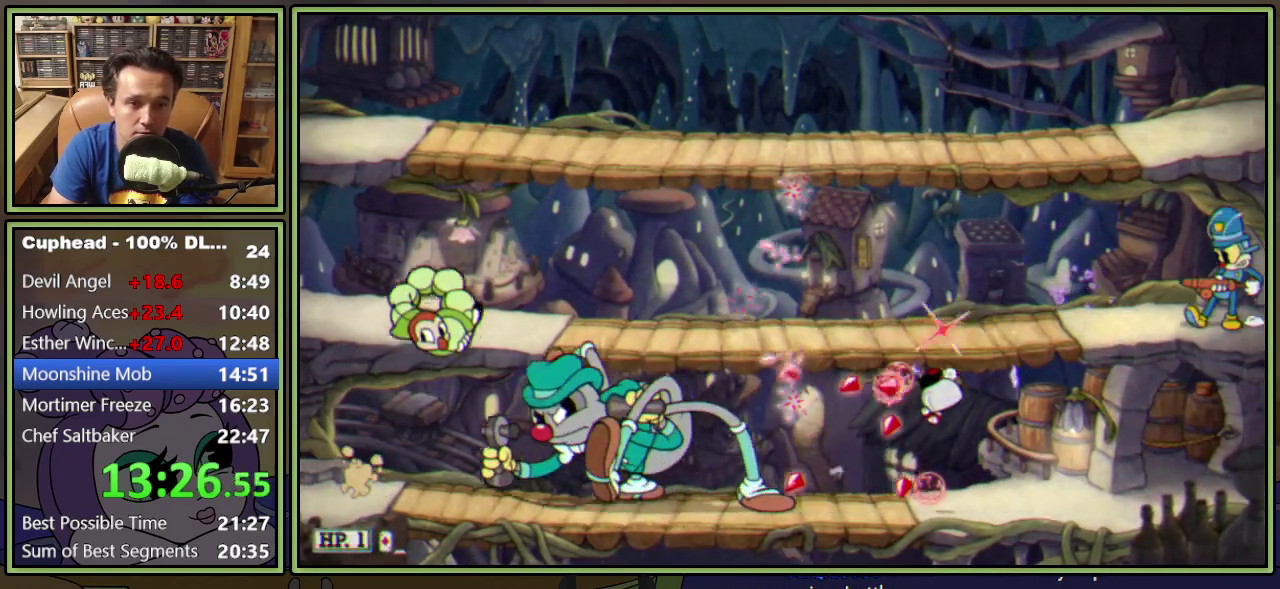
{"buttons": ["L1", "DPAD_LEFT"], "events": []}
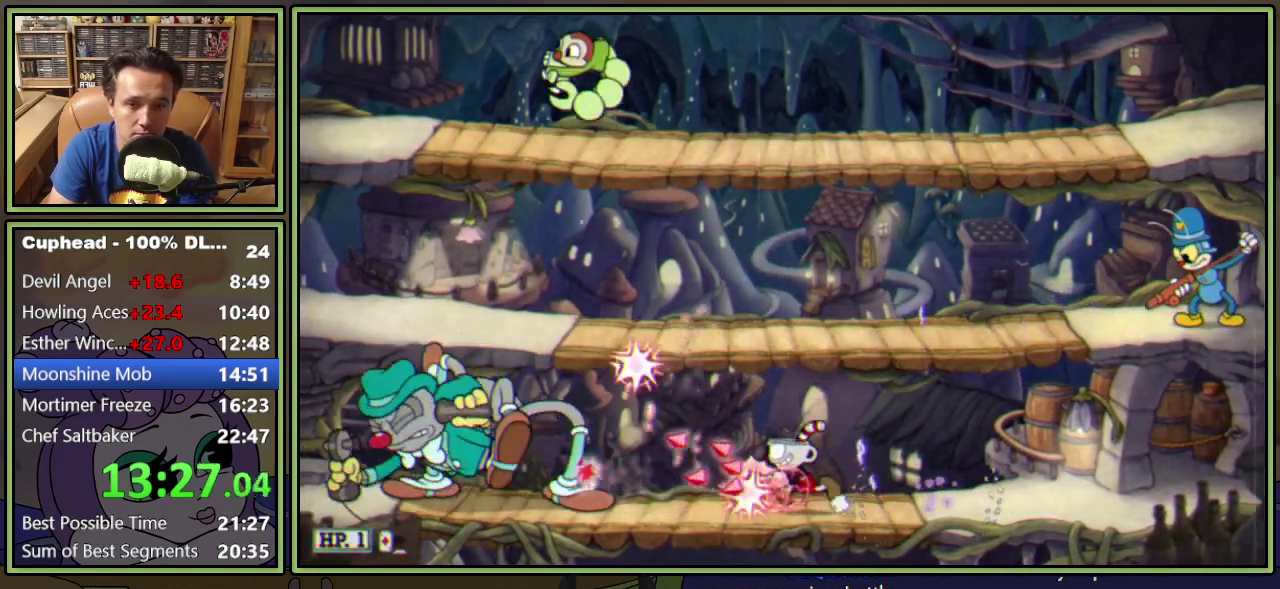
{"buttons": ["L1"], "events": [[450, "DPAD_LEFT", "up"]]}
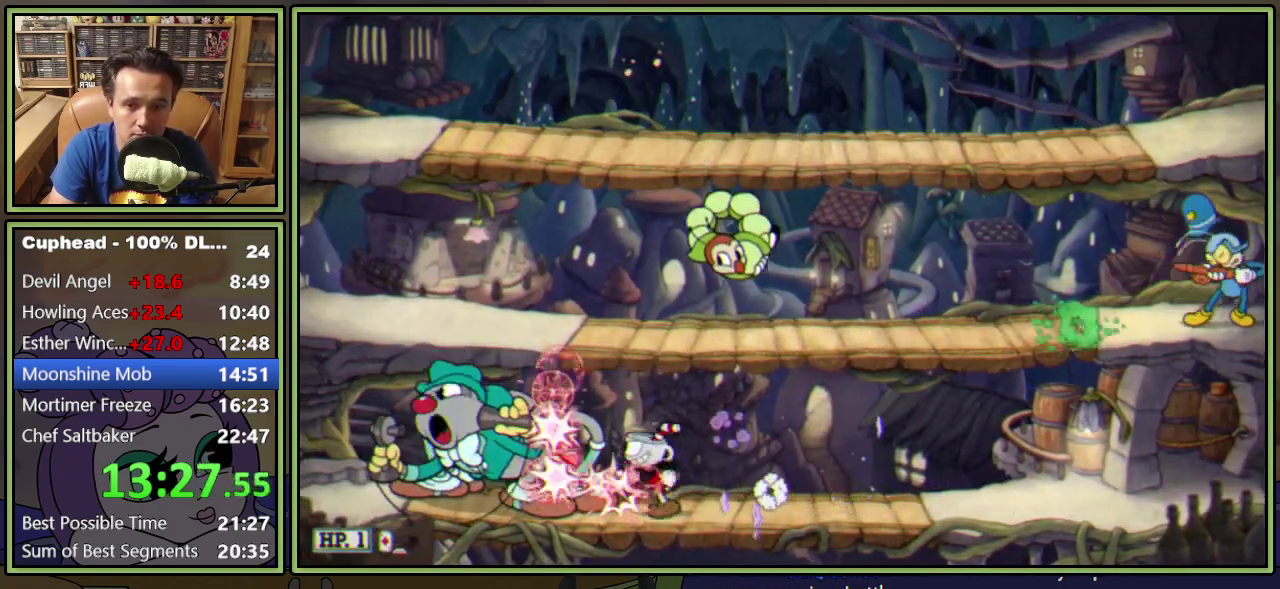
{"buttons": ["L1"], "events": []}
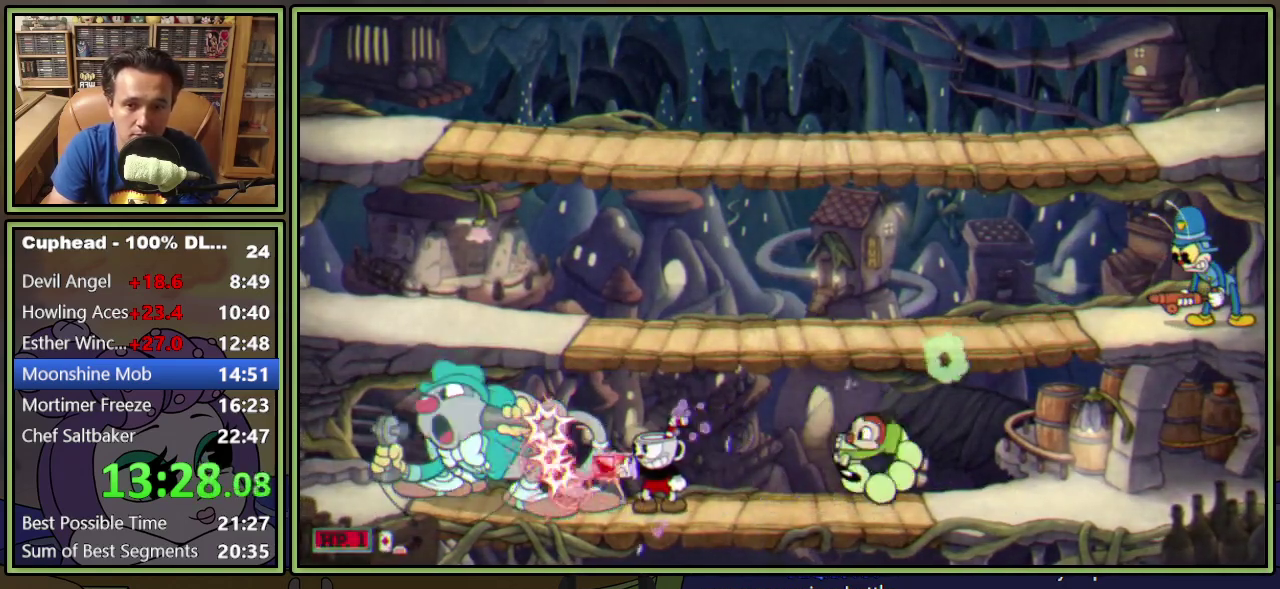
{"buttons": ["L1"], "events": []}
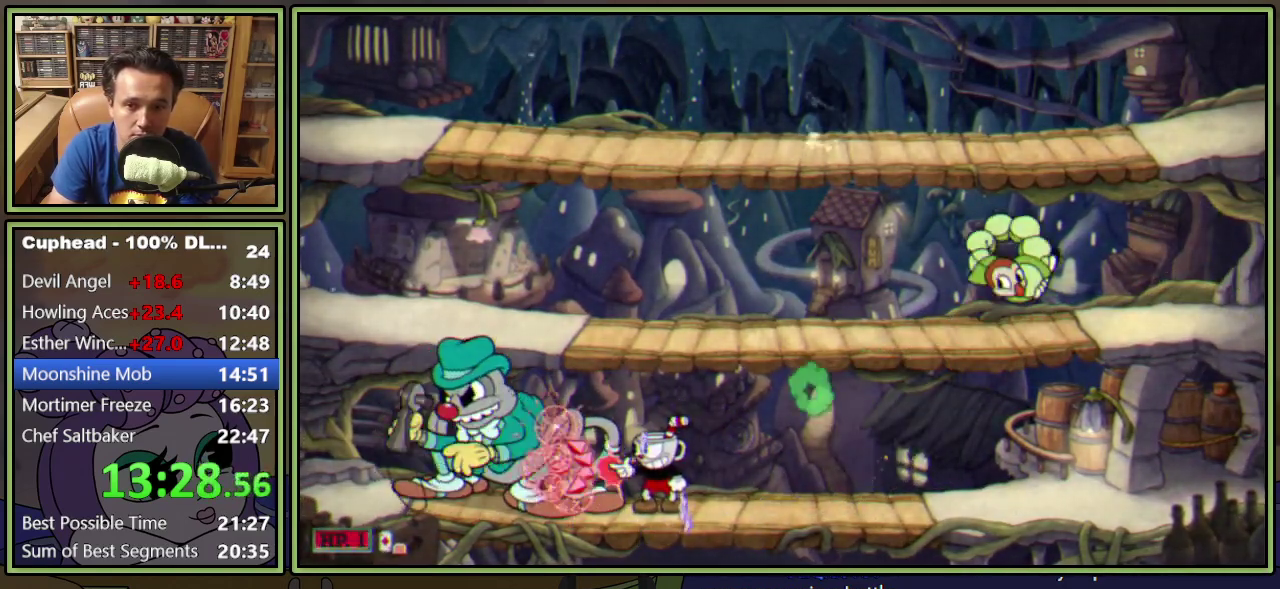
{"buttons": ["L1", "DPAD_LEFT"], "events": [[217, "DPAD_LEFT", "down"], [301, "DPAD_LEFT", "up"], [401, "DPAD_LEFT", "down"]]}
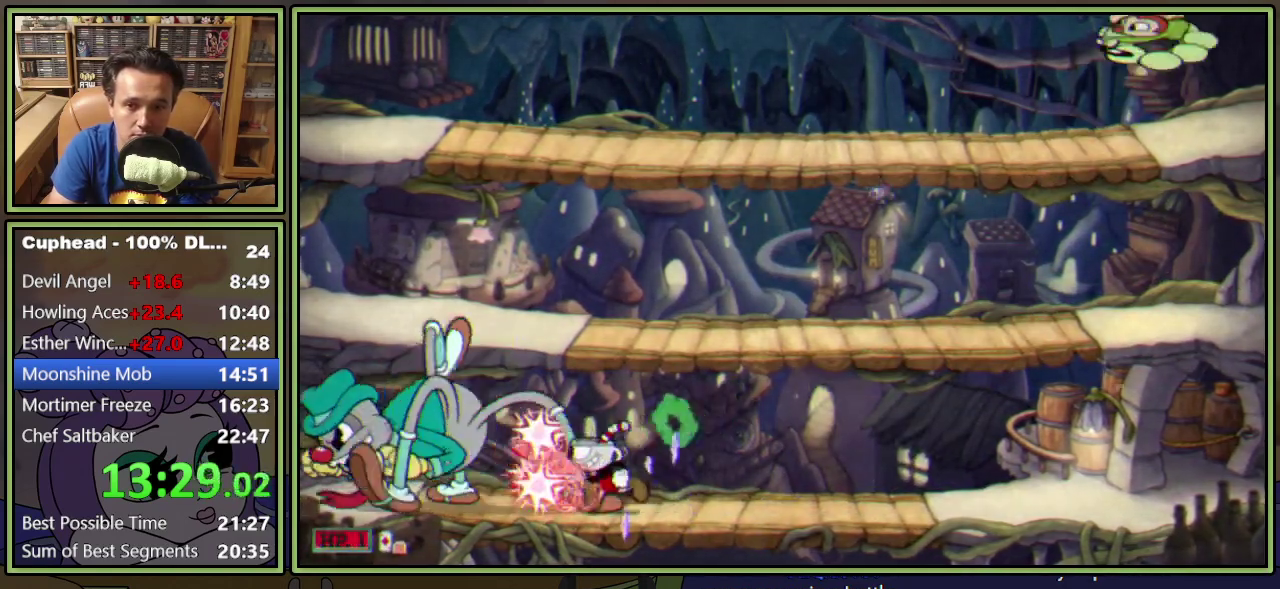
{"buttons": ["L1"], "events": [[17, "A", "down"], [150, "A", "up"], [183, "DPAD_LEFT", "up"], [233, "DPAD_RIGHT", "down"], [434, "DPAD_RIGHT", "up"]]}
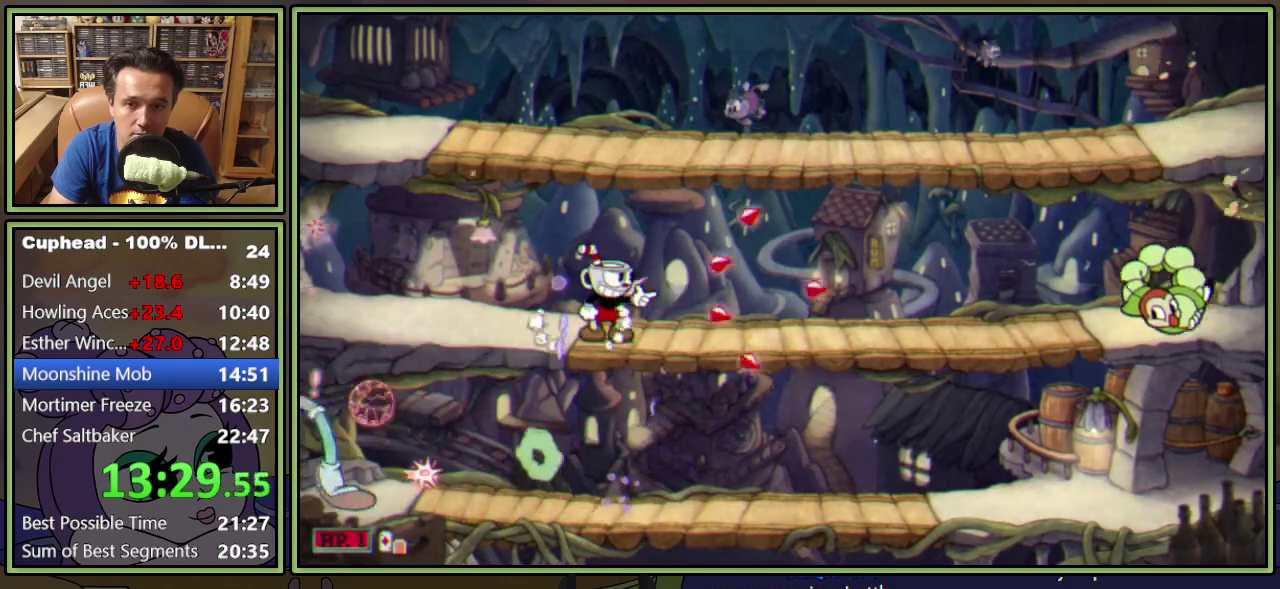
{"buttons": ["L1"], "events": [[84, "DPAD_LEFT", "down"], [234, "DPAD_LEFT", "up"]]}
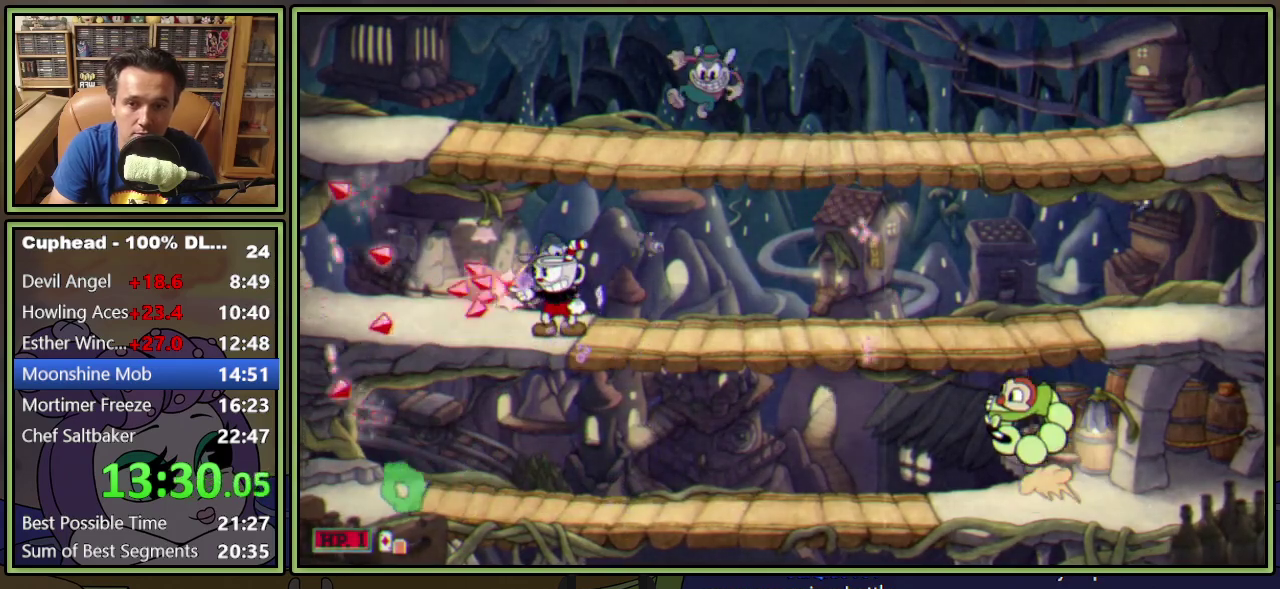
{"buttons": ["L1"], "events": []}
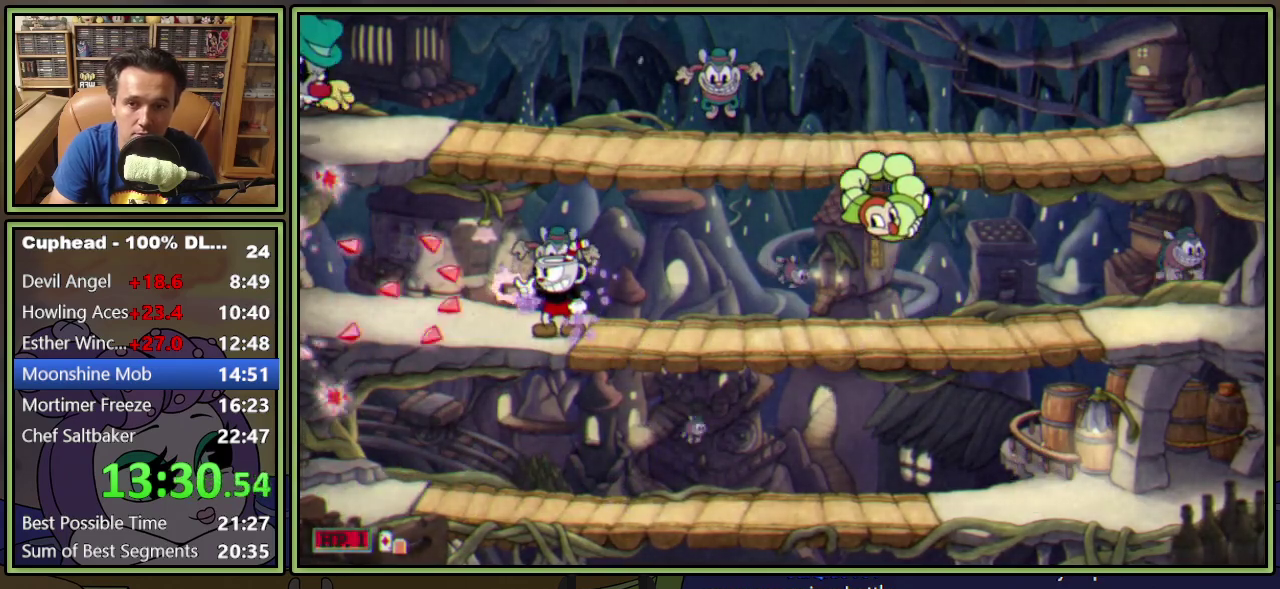
{"buttons": ["L1", "DPAD_UP"], "events": [[134, "DPAD_DOWN", "down"], [217, "DPAD_DOWN", "up"], [334, "DPAD_UP", "down"]]}
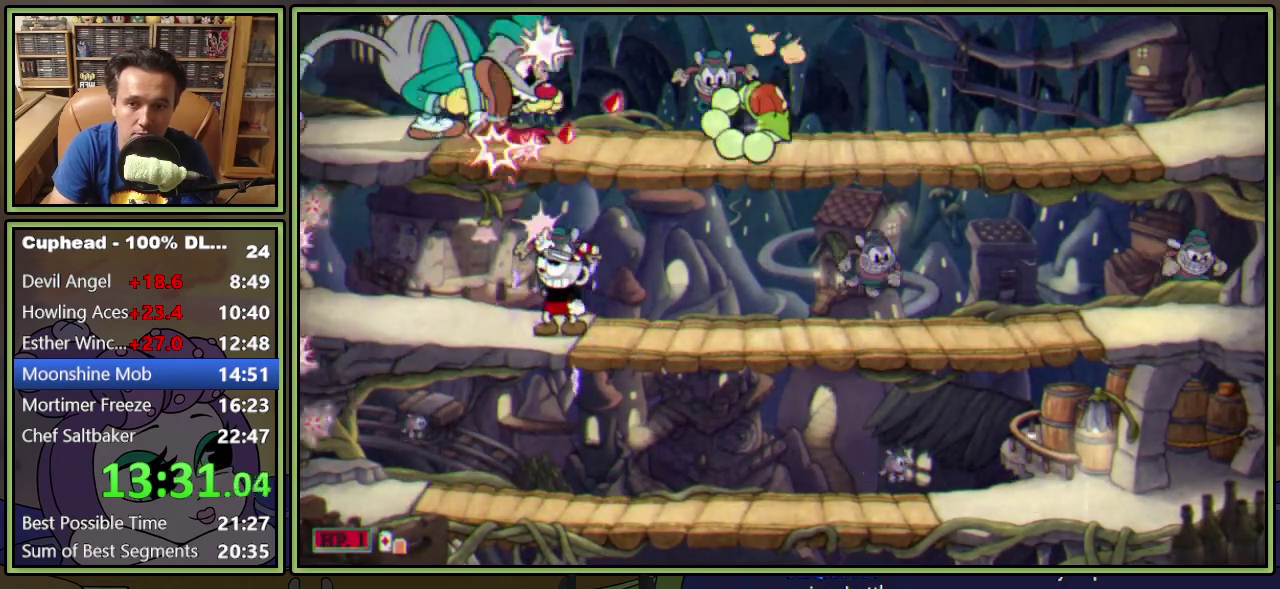
{"buttons": ["L1", "DPAD_UP", "DPAD_RIGHT"], "events": [[200, "DPAD_LEFT", "down"], [317, "DPAD_LEFT", "up"], [417, "DPAD_RIGHT", "down"]]}
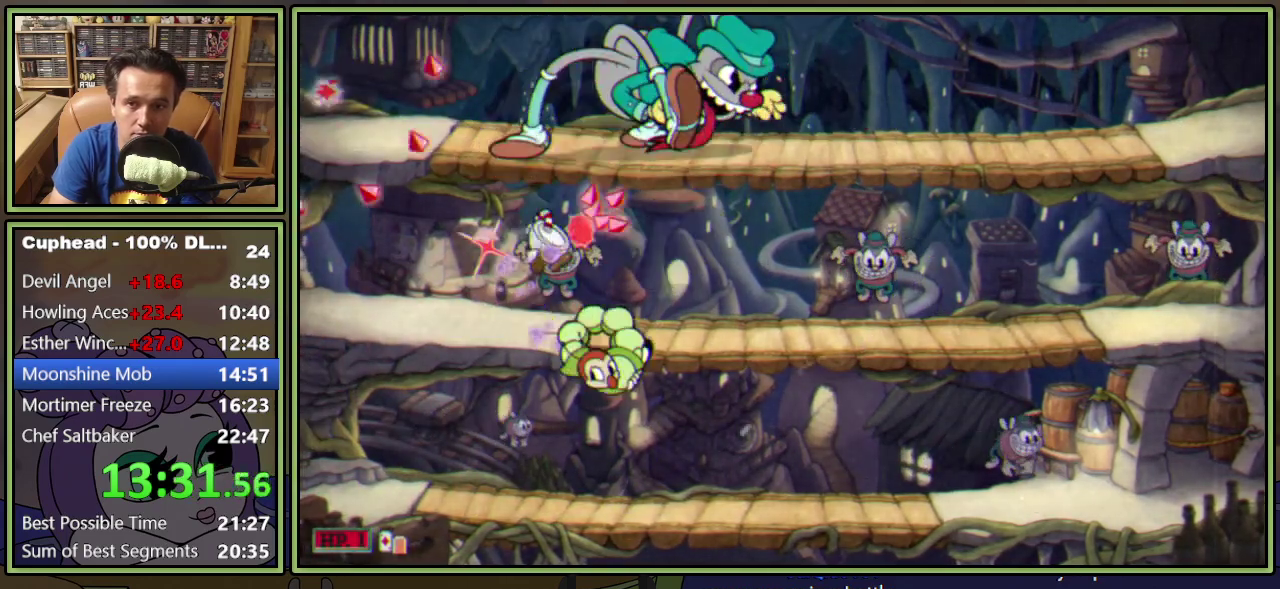
{"buttons": ["L1", "DPAD_UP", "DPAD_RIGHT"], "events": []}
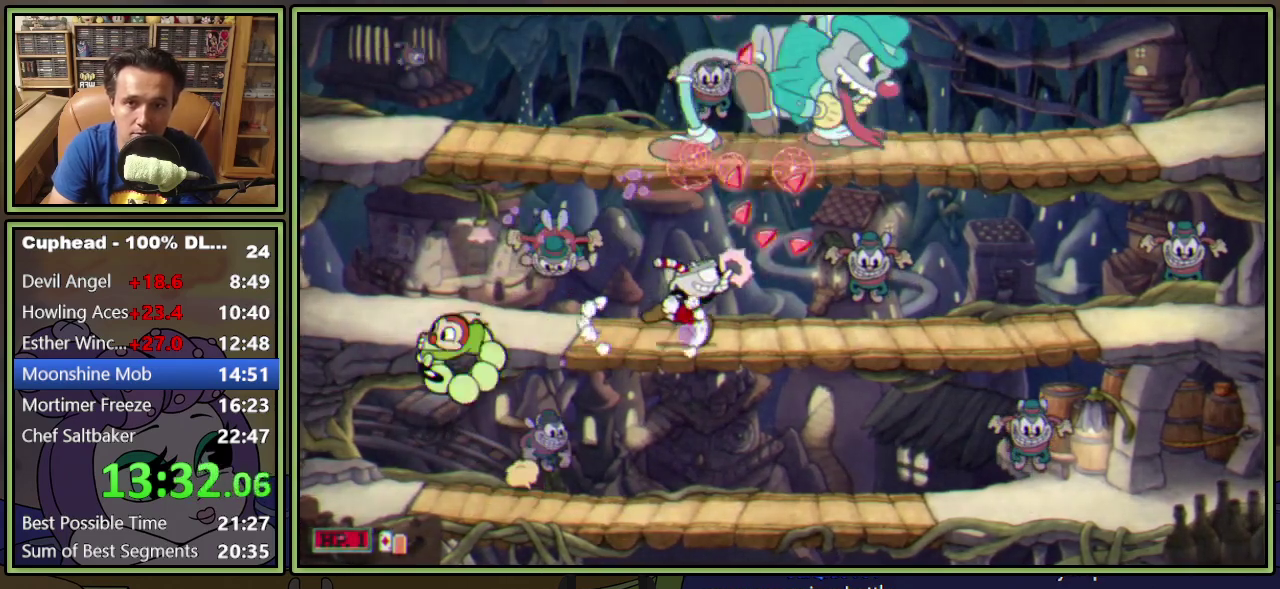
{"buttons": ["L1", "R1", "DPAD_UP"], "events": [[150, "R1", "down"], [250, "DPAD_RIGHT", "up"]]}
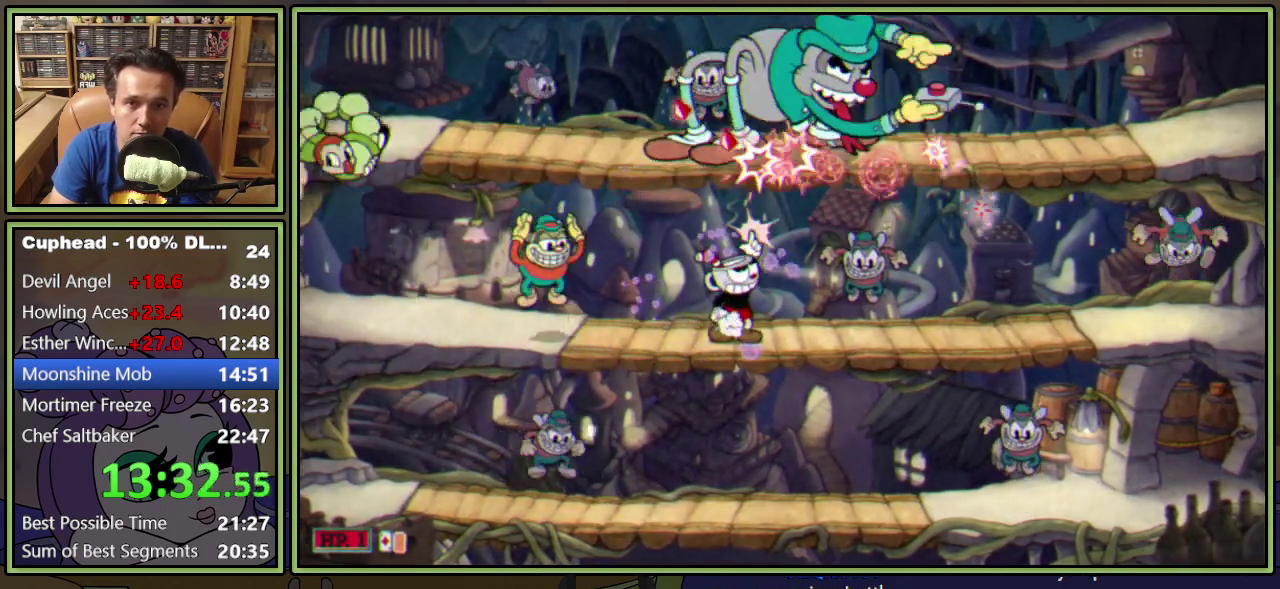
{"buttons": ["L1"], "events": [[117, "R1", "up"], [301, "DPAD_UP", "up"], [367, "DPAD_LEFT", "down"], [451, "DPAD_LEFT", "up"]]}
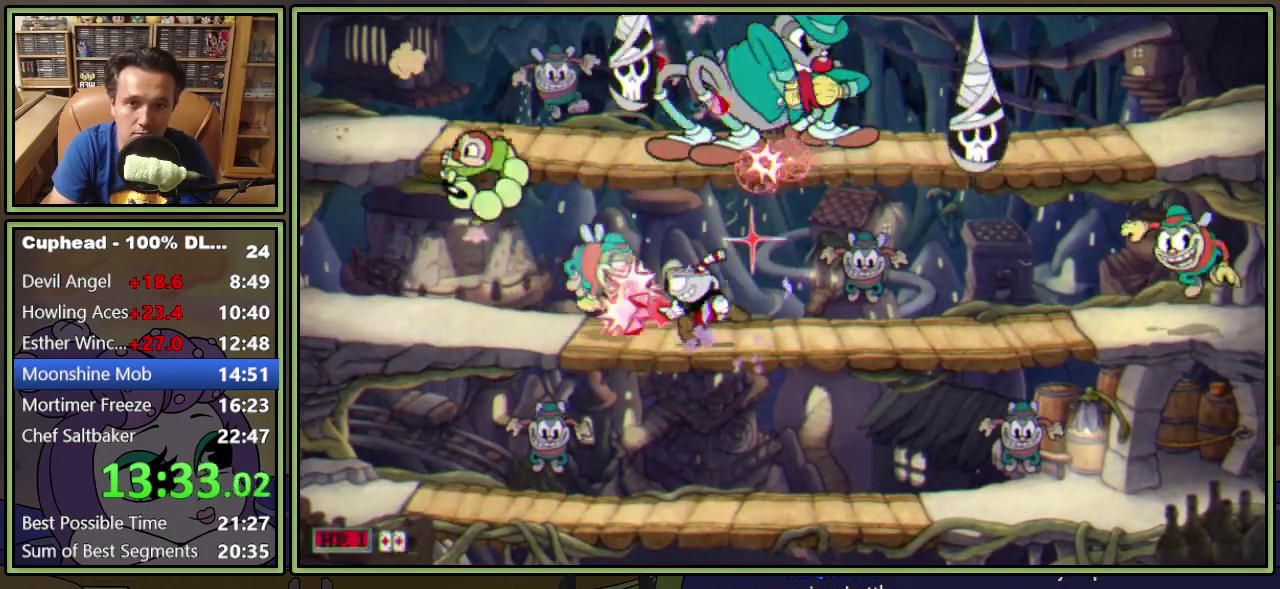
{"buttons": ["L1"], "events": [[100, "DPAD_RIGHT", "down"], [217, "DPAD_RIGHT", "up"]]}
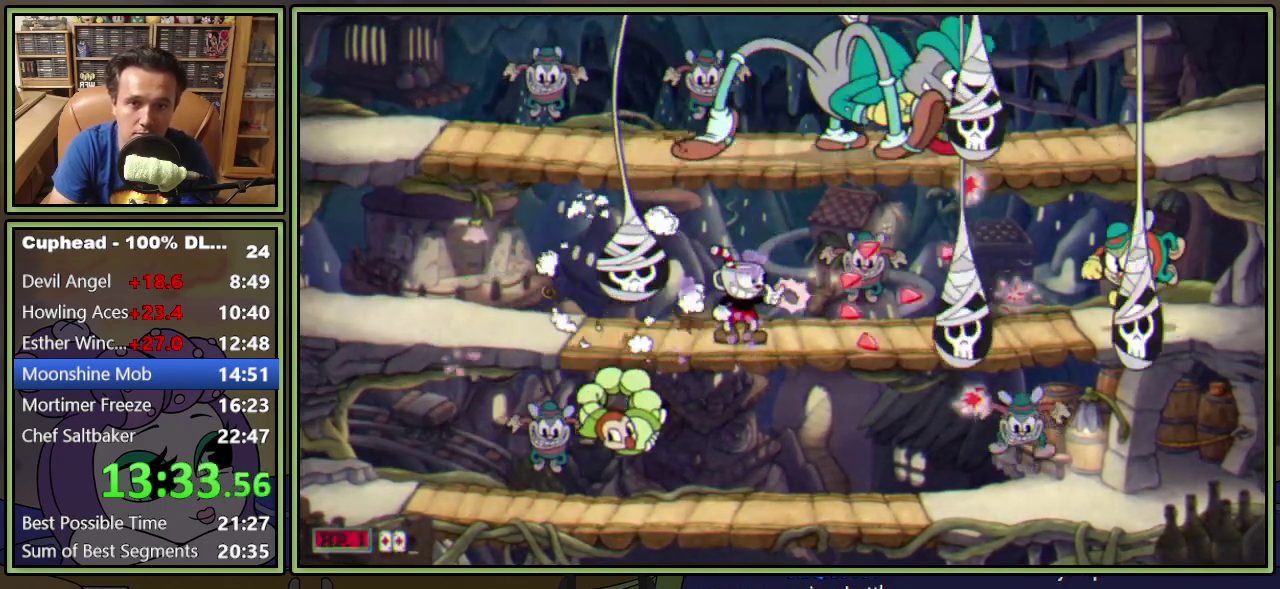
{"buttons": ["L1", "DPAD_LEFT"], "events": [[317, "DPAD_LEFT", "down"], [384, "A", "down"], [451, "A", "up"]]}
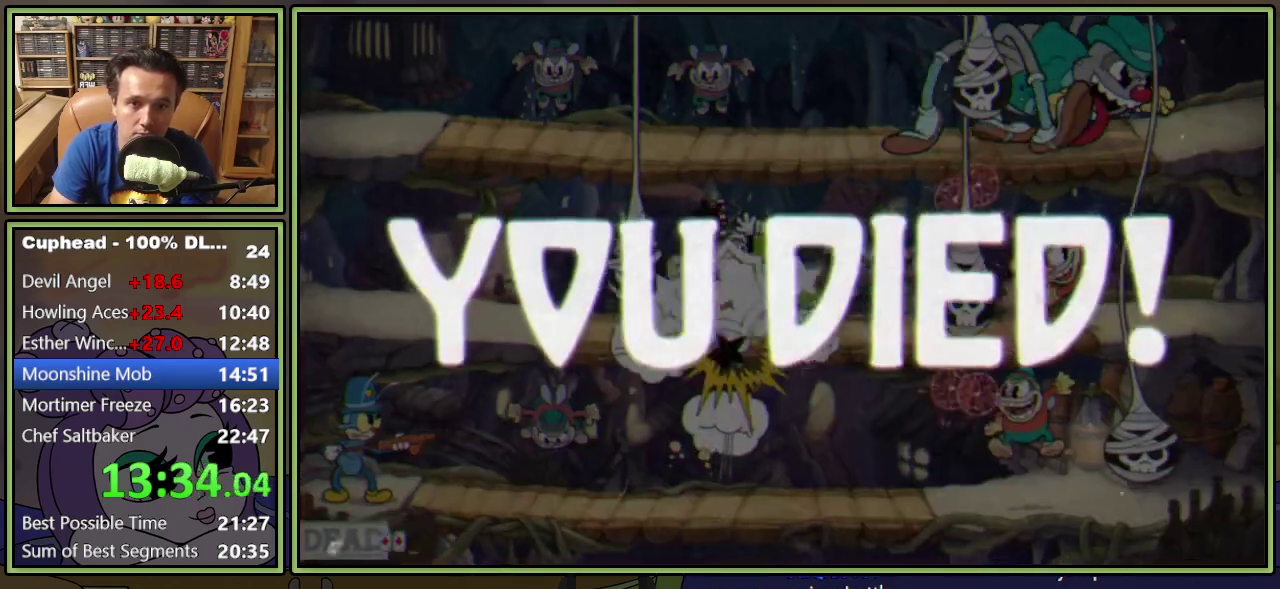
{"buttons": [], "events": [[283, "DPAD_LEFT", "up"], [384, "L1", "up"]]}